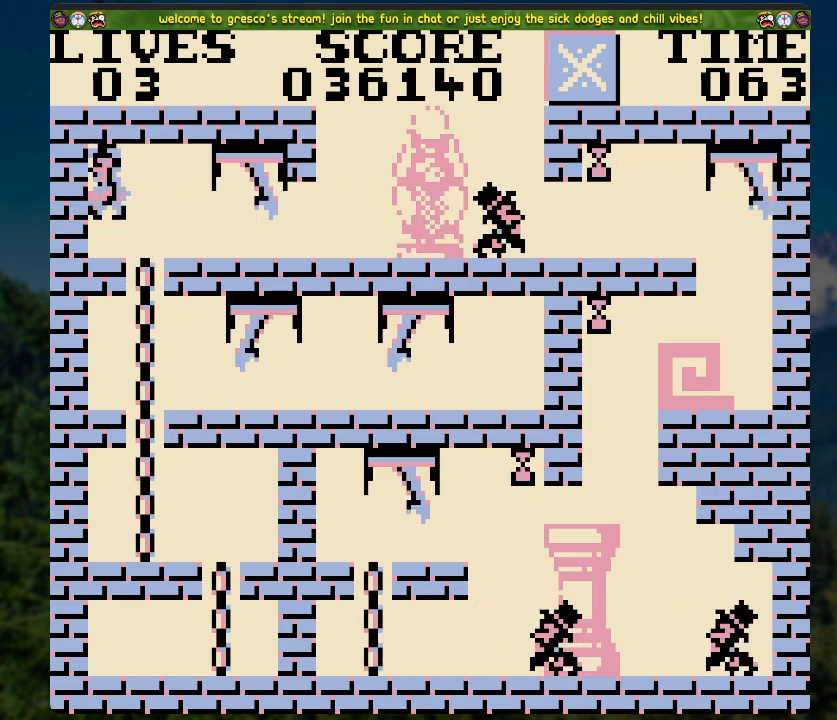
Gameplay with a controller (Xbox layout); each line is a JSON object with the inputs held at the frame after it. "events" lists button and stick changes between this image and that frame as [ms after this image, input, new state], when the widget could be followed in between.
{"buttons": [], "left_stick": "center", "right_stick": "center", "events": [[50, "A", "up"], [218, "DPAD_RIGHT", "down"], [385, "DPAD_RIGHT", "up"]]}
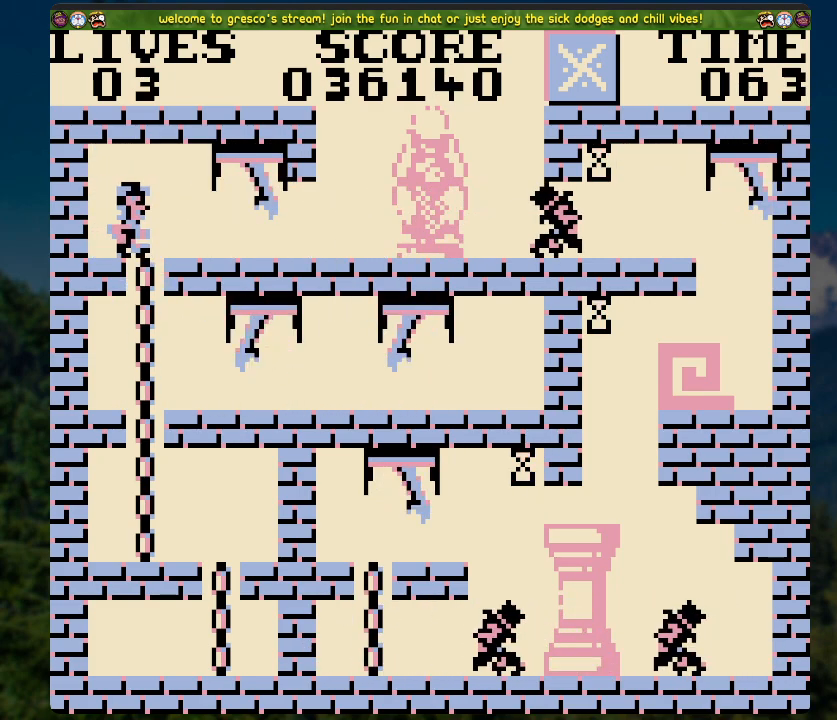
{"buttons": [], "left_stick": "center", "right_stick": "center", "events": [[151, "DPAD_RIGHT", "down"], [251, "DPAD_RIGHT", "up"]]}
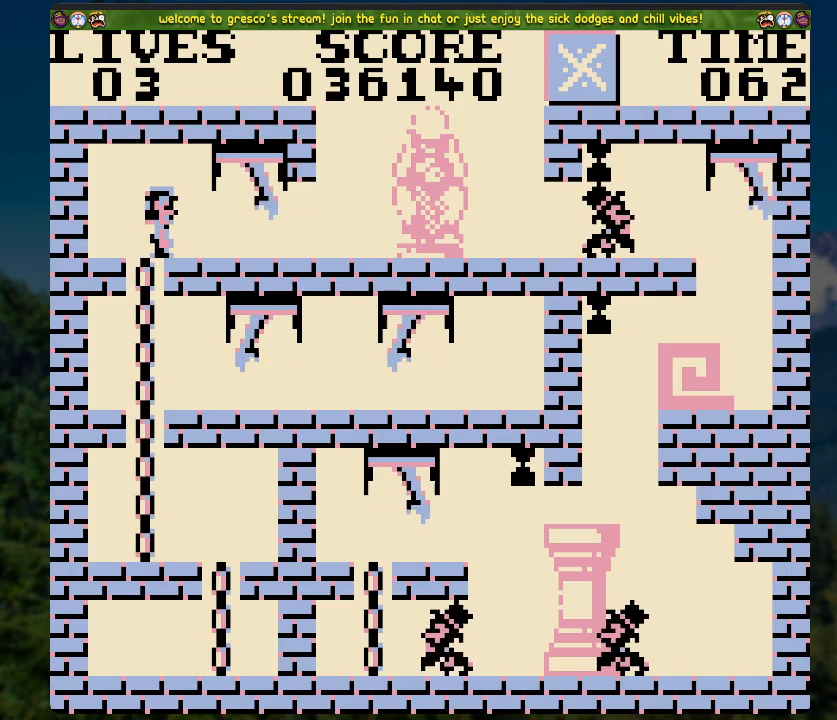
{"buttons": [], "left_stick": "center", "right_stick": "center", "events": []}
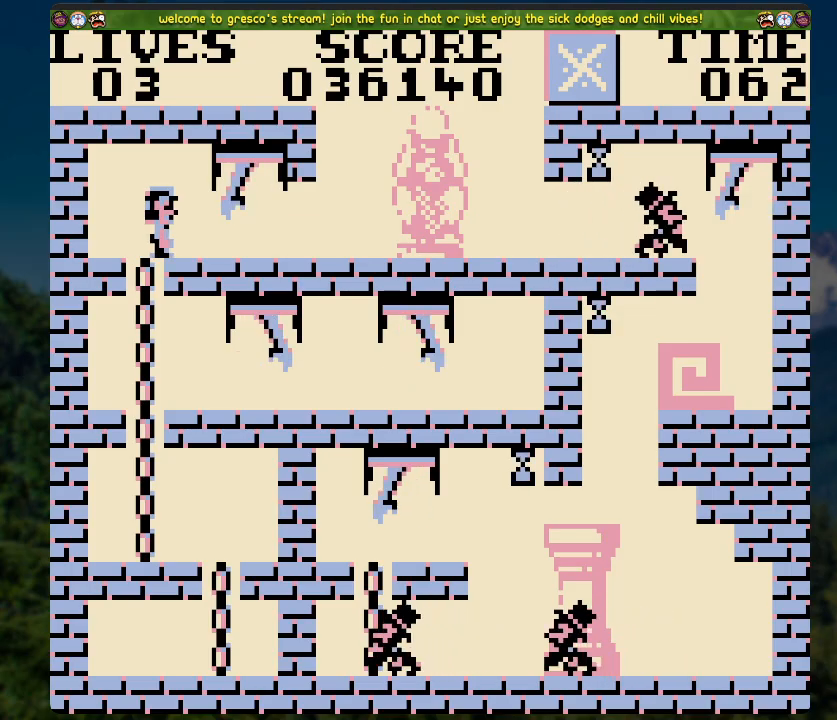
{"buttons": ["DPAD_RIGHT"], "left_stick": "center", "right_stick": "center", "events": [[318, "DPAD_RIGHT", "down"]]}
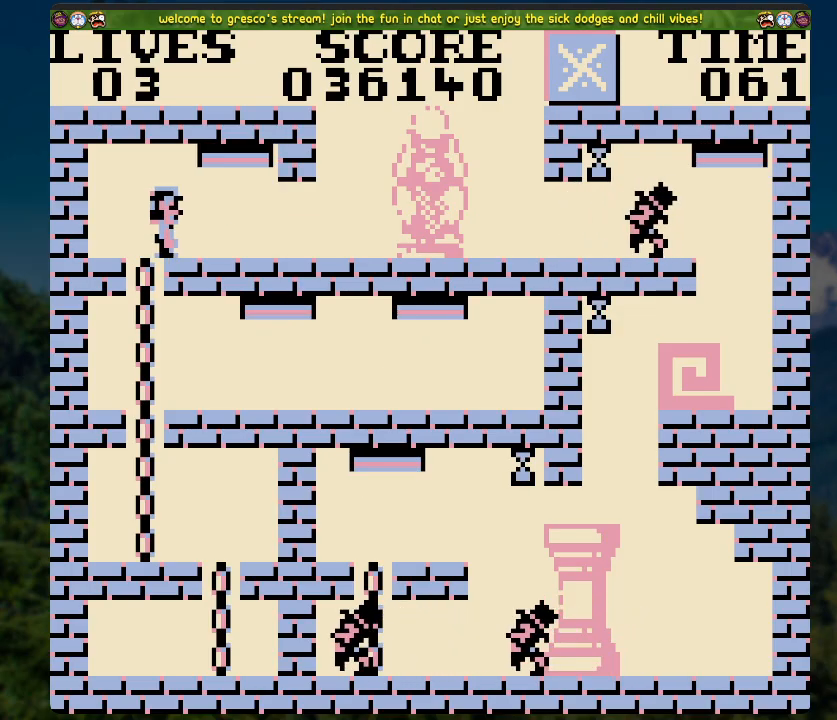
{"buttons": ["DPAD_RIGHT"], "left_stick": "center", "right_stick": "center", "events": []}
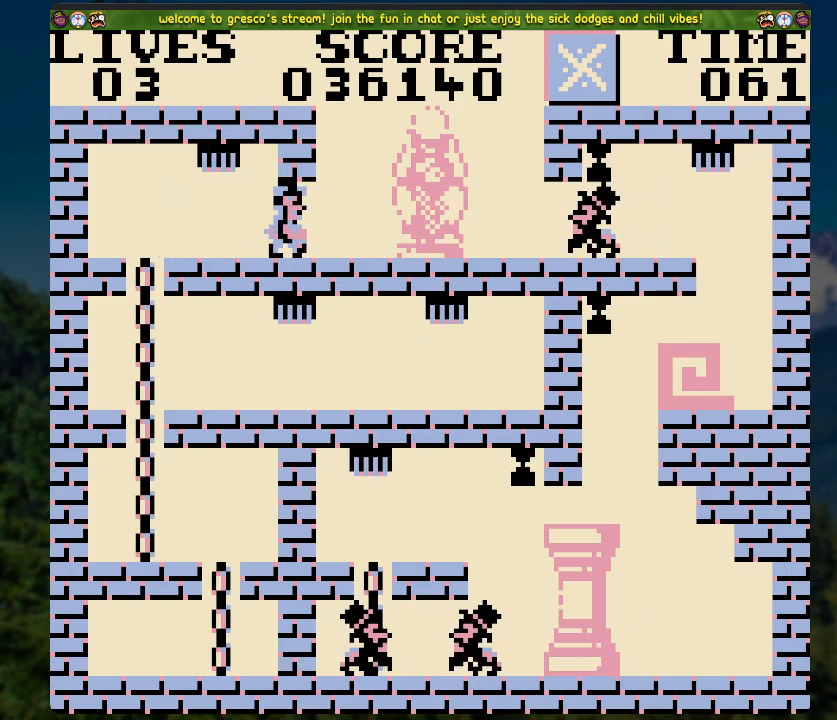
{"buttons": [], "left_stick": "center", "right_stick": "center", "events": [[134, "DPAD_RIGHT", "up"]]}
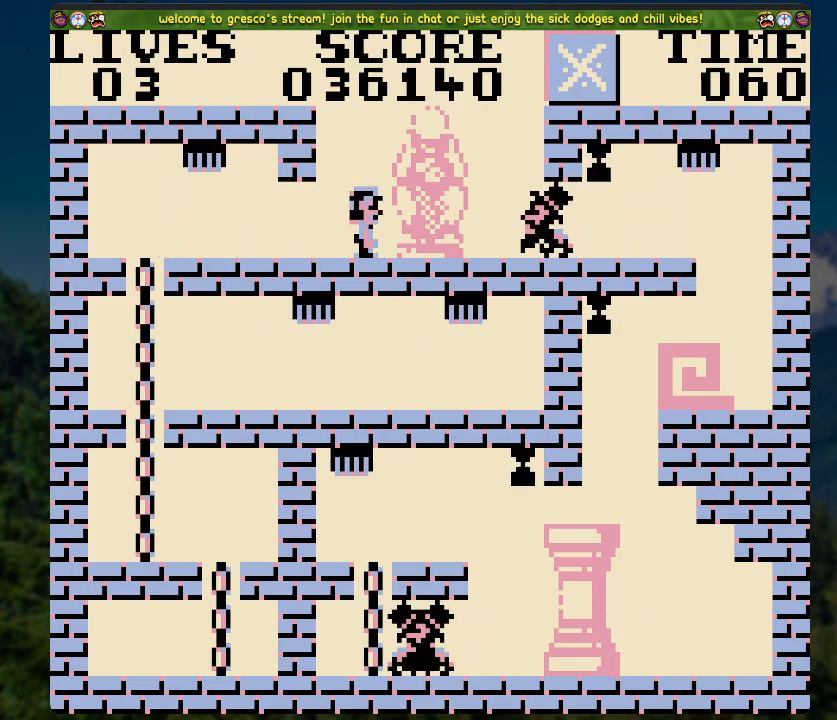
{"buttons": ["A", "DPAD_RIGHT"], "left_stick": "center", "right_stick": "center", "events": [[318, "DPAD_RIGHT", "down"], [385, "A", "down"]]}
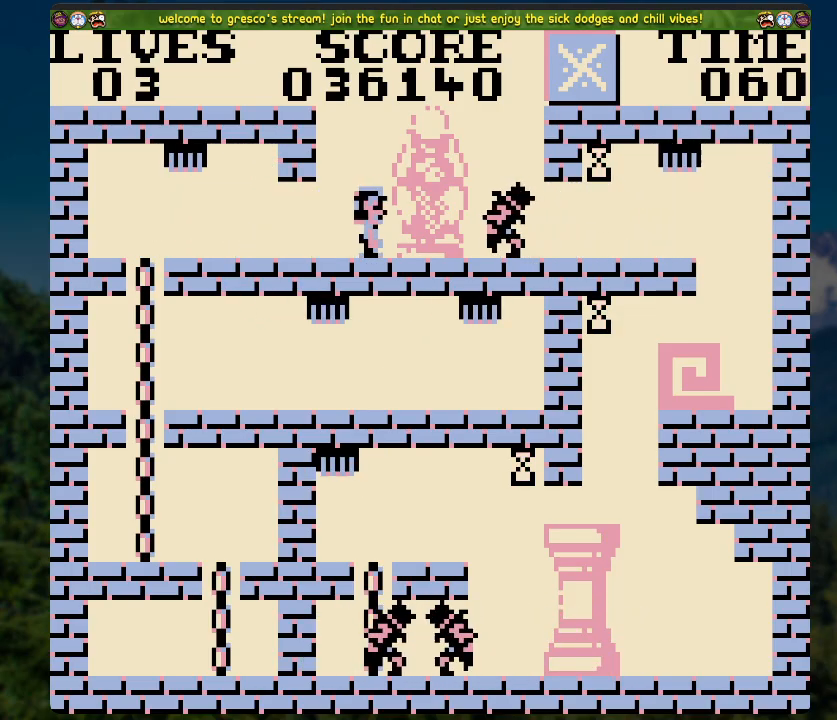
{"buttons": ["DPAD_RIGHT"], "left_stick": "center", "right_stick": "center", "events": [[502, "A", "up"]]}
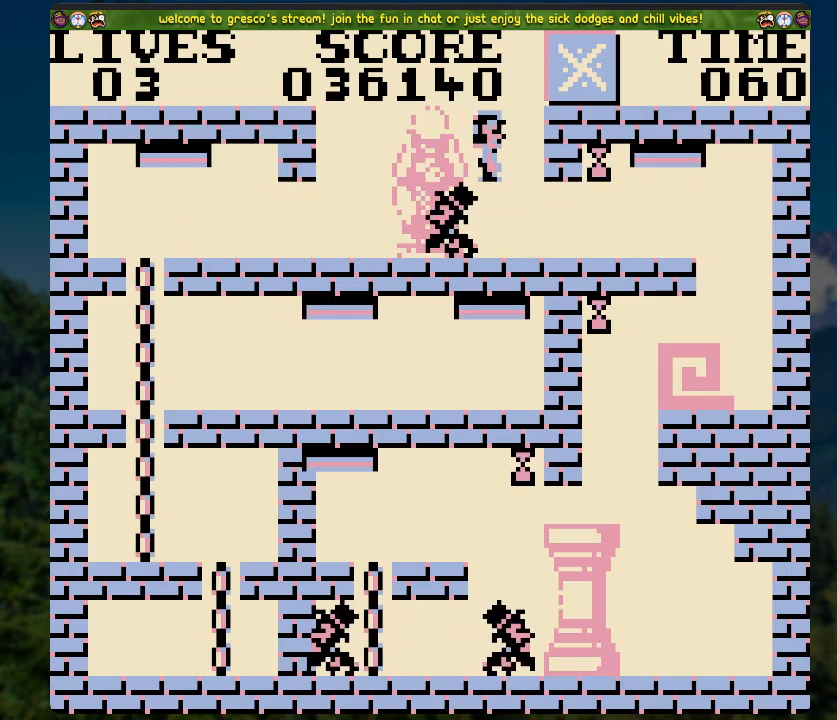
{"buttons": [], "left_stick": "center", "right_stick": "center", "events": [[101, "DPAD_RIGHT", "up"]]}
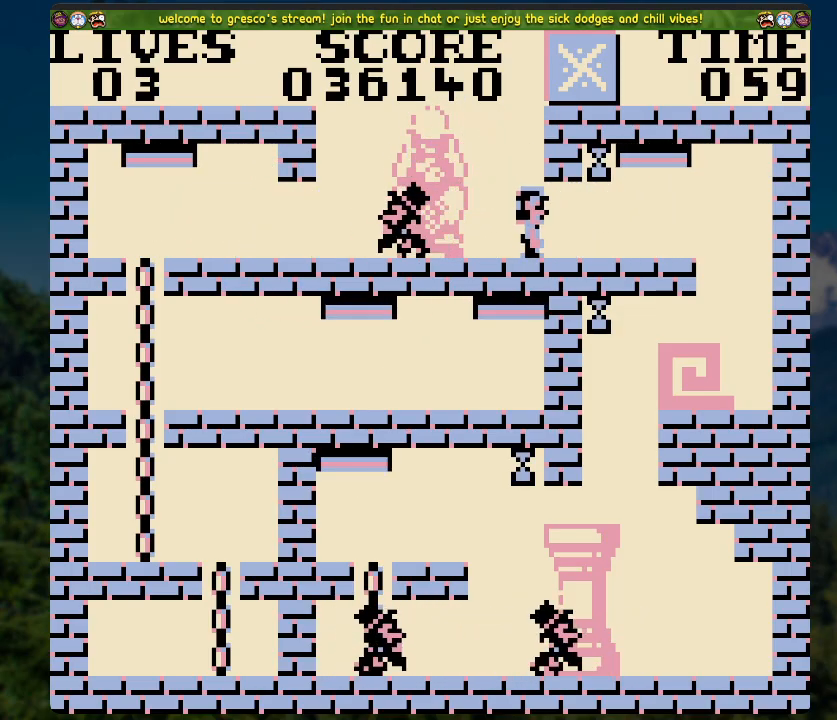
{"buttons": [], "left_stick": "center", "right_stick": "center", "events": []}
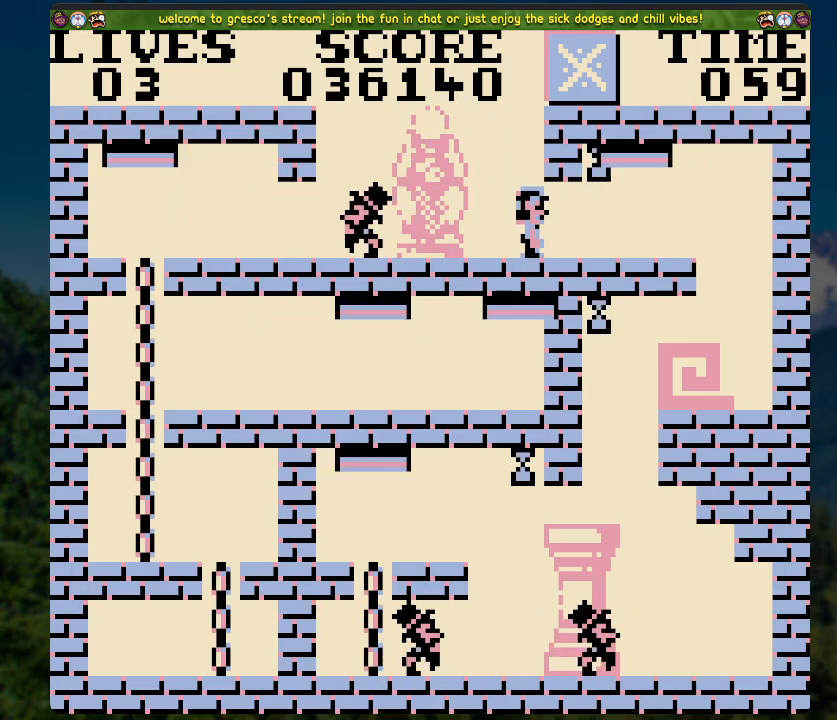
{"buttons": [], "left_stick": "center", "right_stick": "center", "events": []}
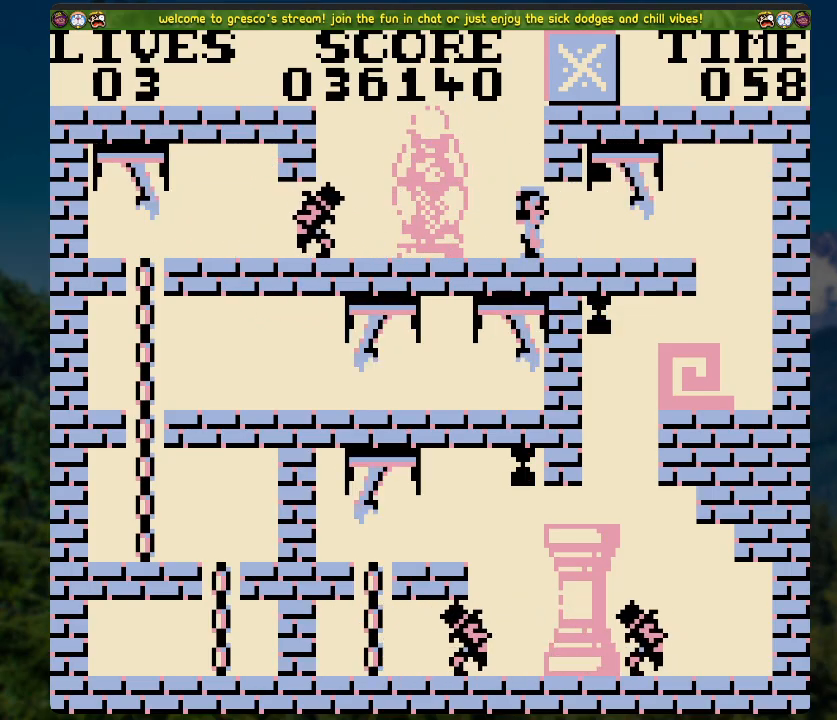
{"buttons": [], "left_stick": "center", "right_stick": "center", "events": []}
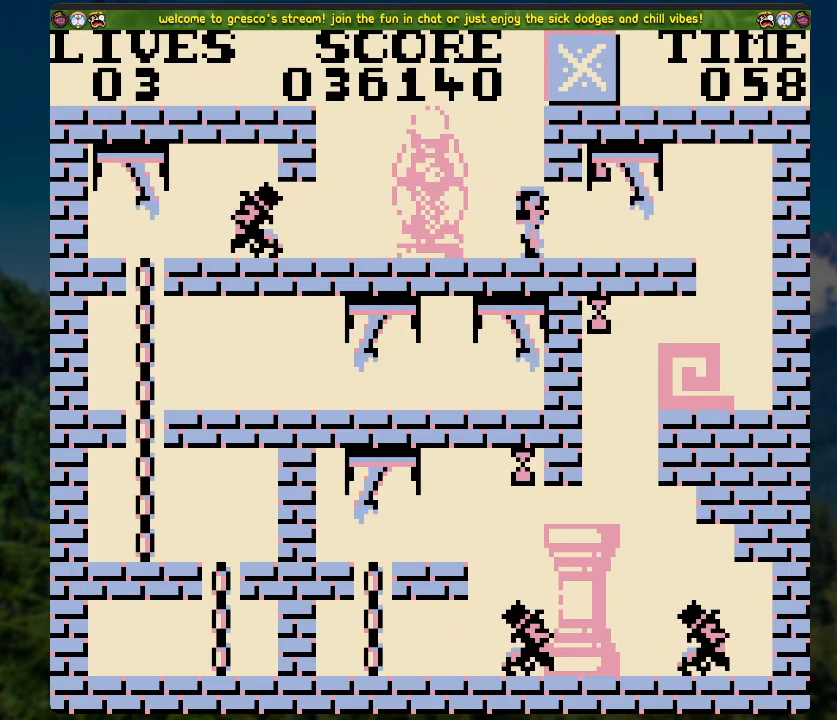
{"buttons": [], "left_stick": "center", "right_stick": "center", "events": []}
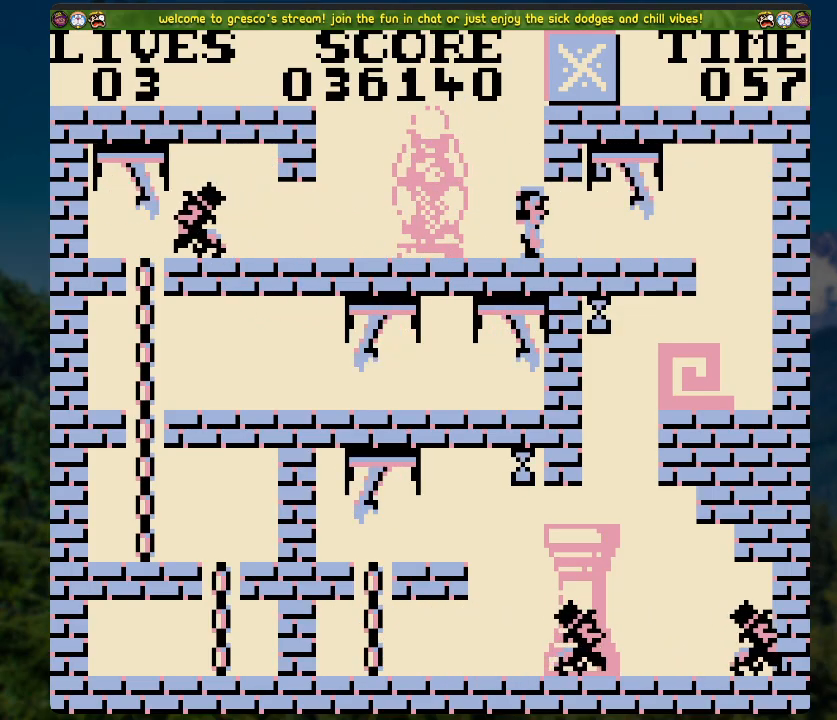
{"buttons": [], "left_stick": "center", "right_stick": "center", "events": []}
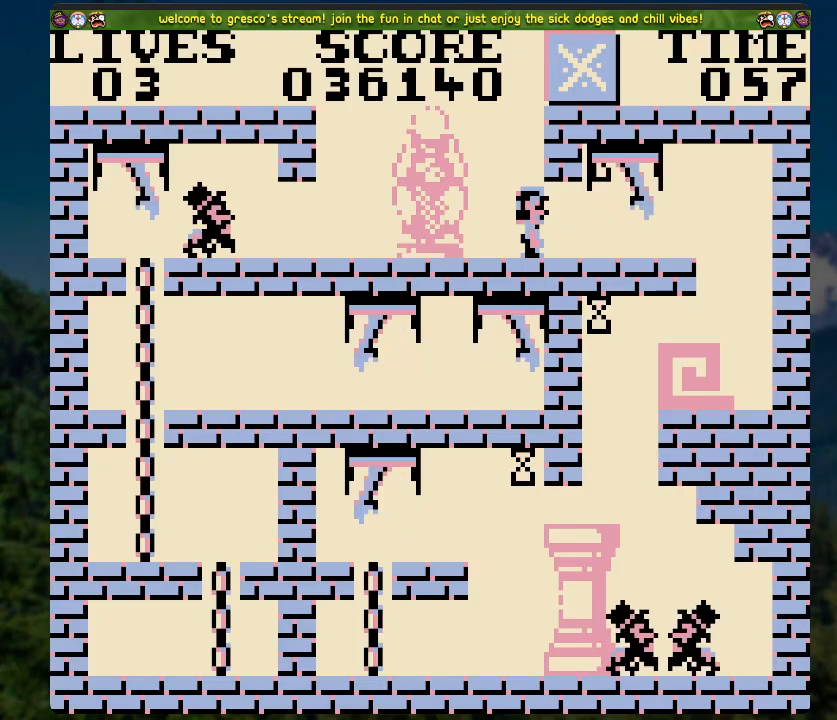
{"buttons": [], "left_stick": "center", "right_stick": "center", "events": [[167, "DPAD_RIGHT", "down"], [301, "DPAD_RIGHT", "up"]]}
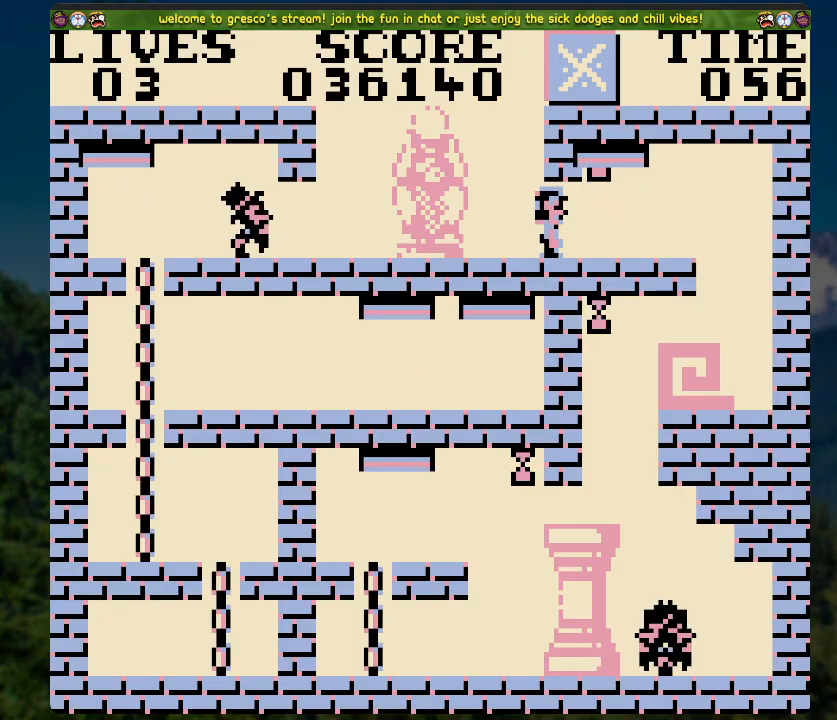
{"buttons": [], "left_stick": "center", "right_stick": "center", "events": []}
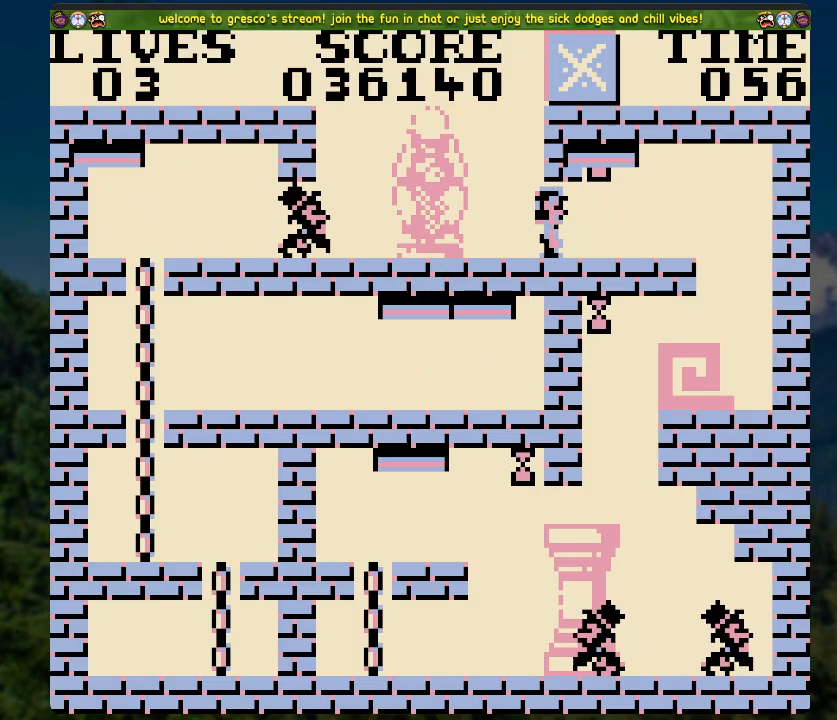
{"buttons": [], "left_stick": "center", "right_stick": "center", "events": []}
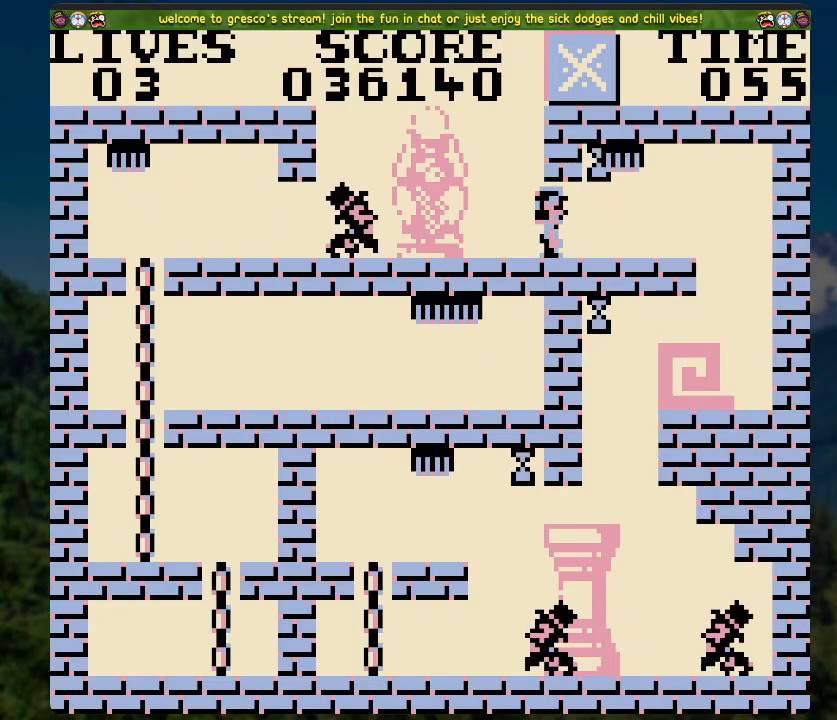
{"buttons": ["DPAD_RIGHT"], "left_stick": "center", "right_stick": "center", "events": [[435, "DPAD_RIGHT", "down"]]}
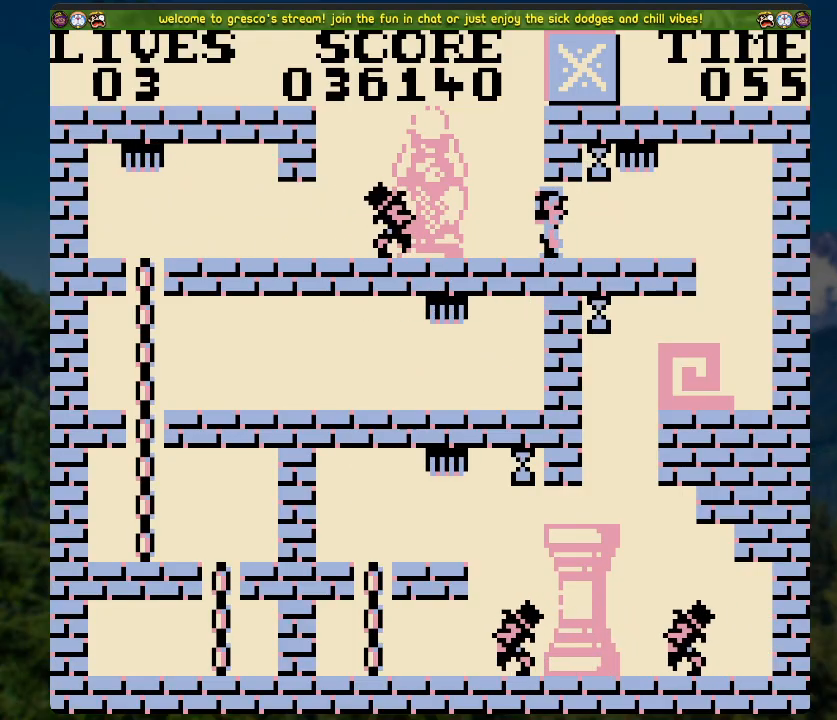
{"buttons": [], "left_stick": "center", "right_stick": "center", "events": [[385, "DPAD_RIGHT", "up"]]}
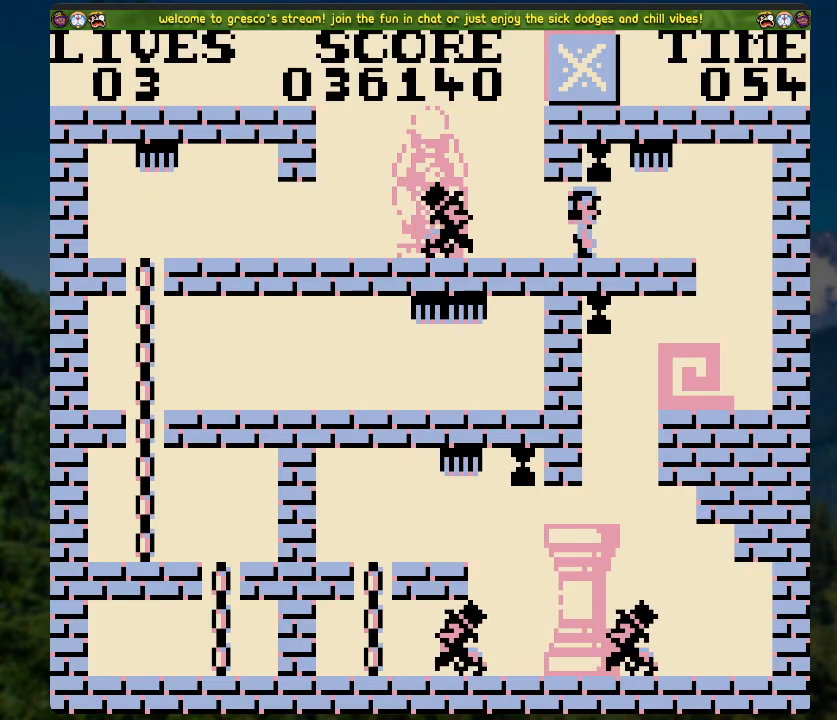
{"buttons": ["A"], "left_stick": "center", "right_stick": "center", "events": [[418, "A", "down"]]}
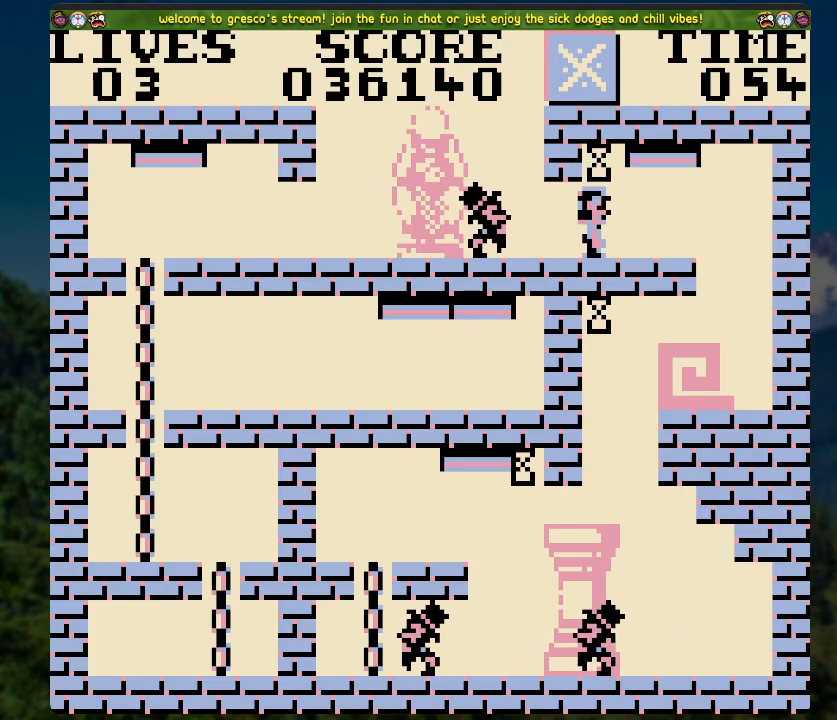
{"buttons": ["DPAD_RIGHT"], "left_stick": "center", "right_stick": "center", "events": [[83, "A", "up"], [318, "DPAD_RIGHT", "down"]]}
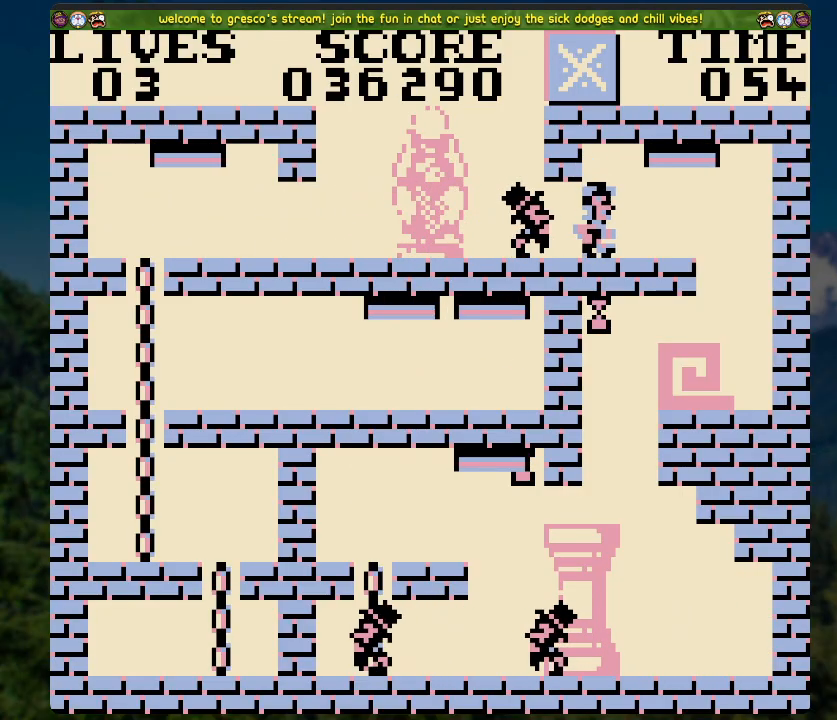
{"buttons": ["DPAD_RIGHT"], "left_stick": "center", "right_stick": "center", "events": []}
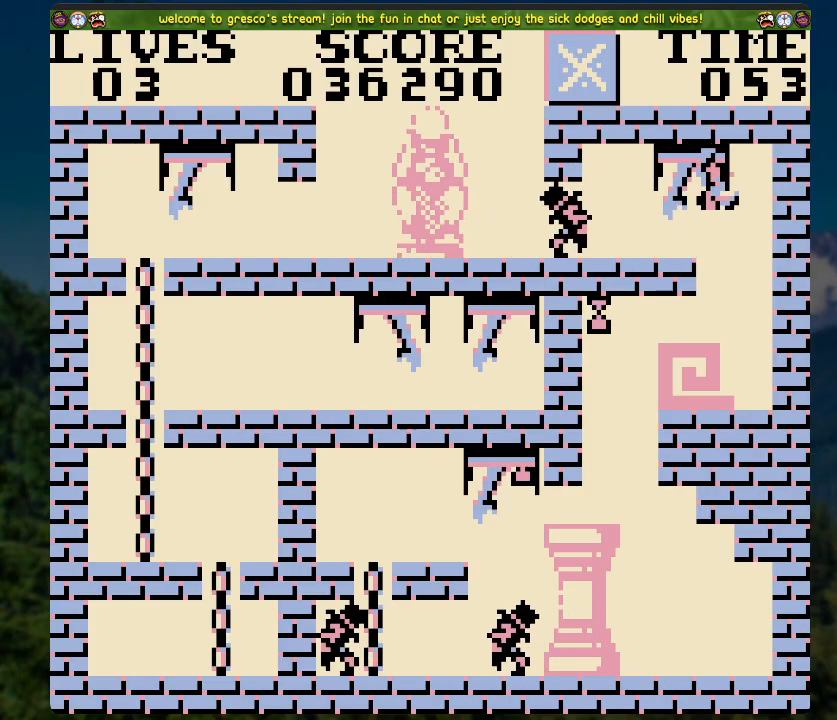
{"buttons": [], "left_stick": "center", "right_stick": "center", "events": [[368, "DPAD_RIGHT", "up"]]}
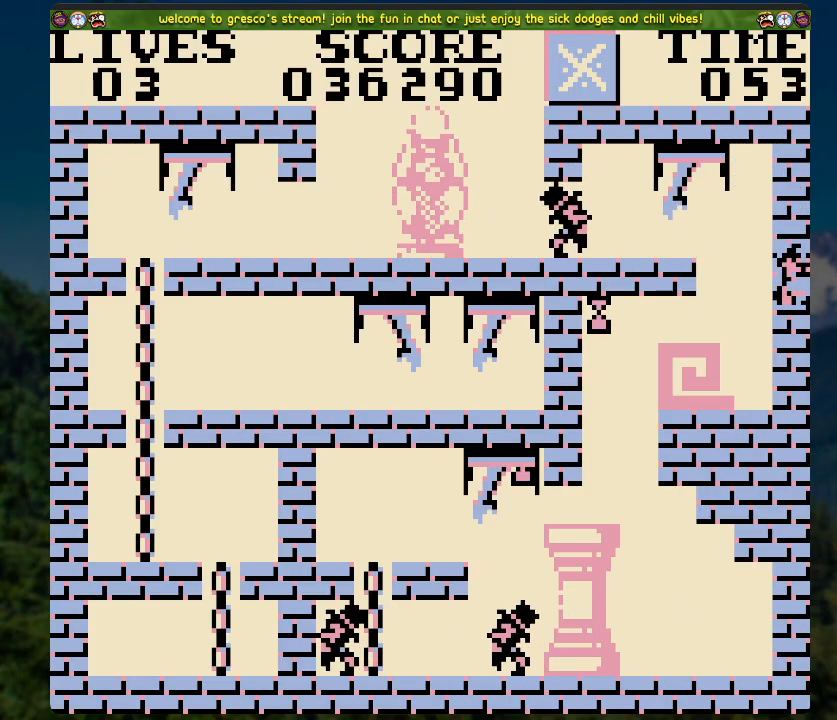
{"buttons": [], "left_stick": "center", "right_stick": "center", "events": []}
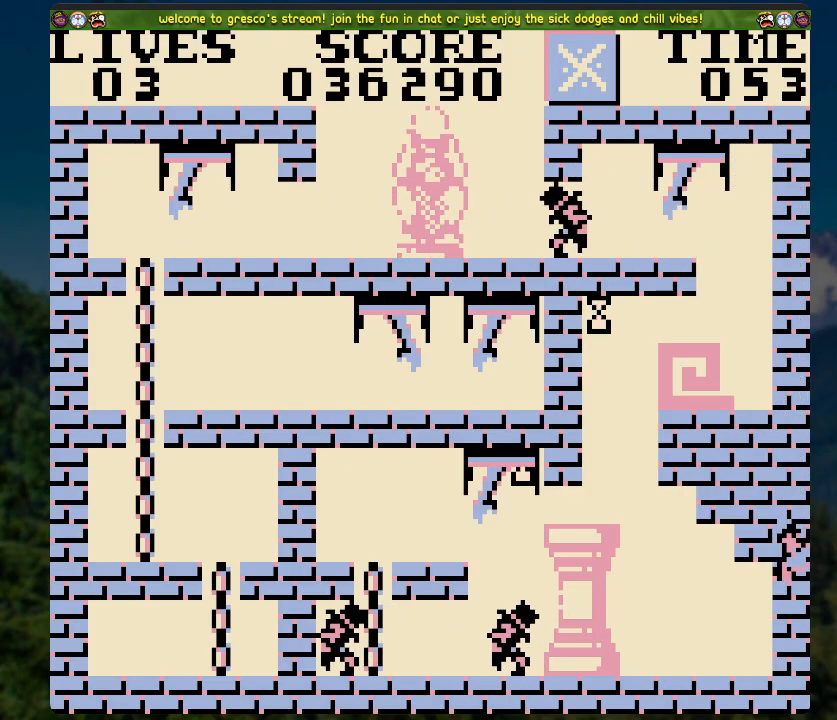
{"buttons": [], "left_stick": "center", "right_stick": "center", "events": []}
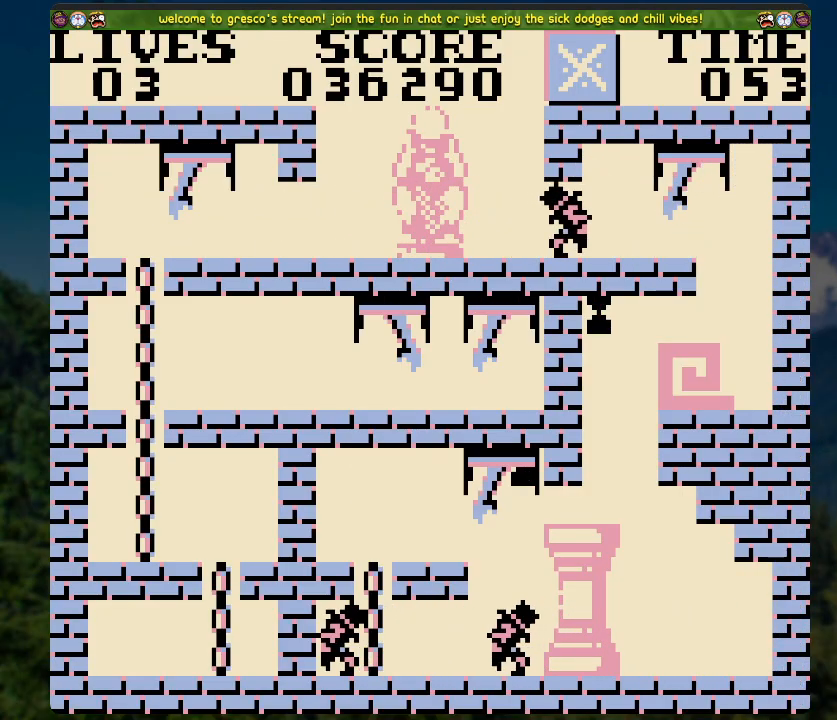
{"buttons": [], "left_stick": "center", "right_stick": "center", "events": []}
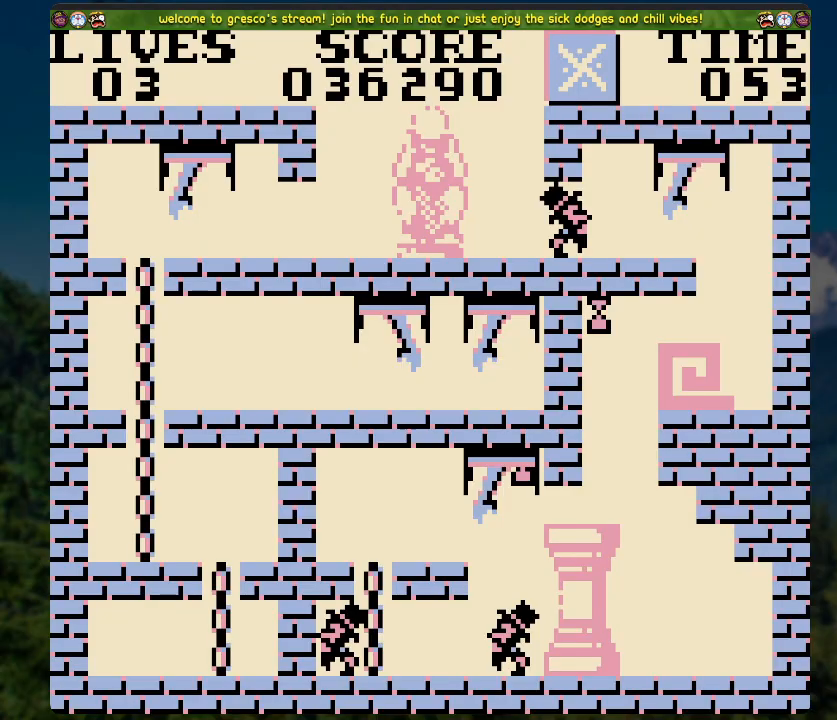
{"buttons": [], "left_stick": "center", "right_stick": "center", "events": []}
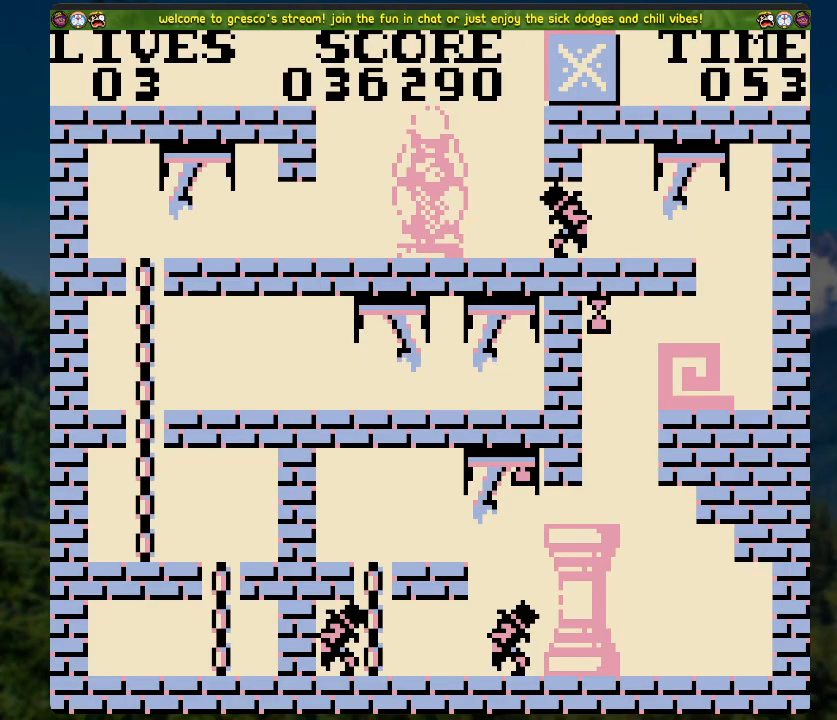
{"buttons": [], "left_stick": "center", "right_stick": "center", "events": []}
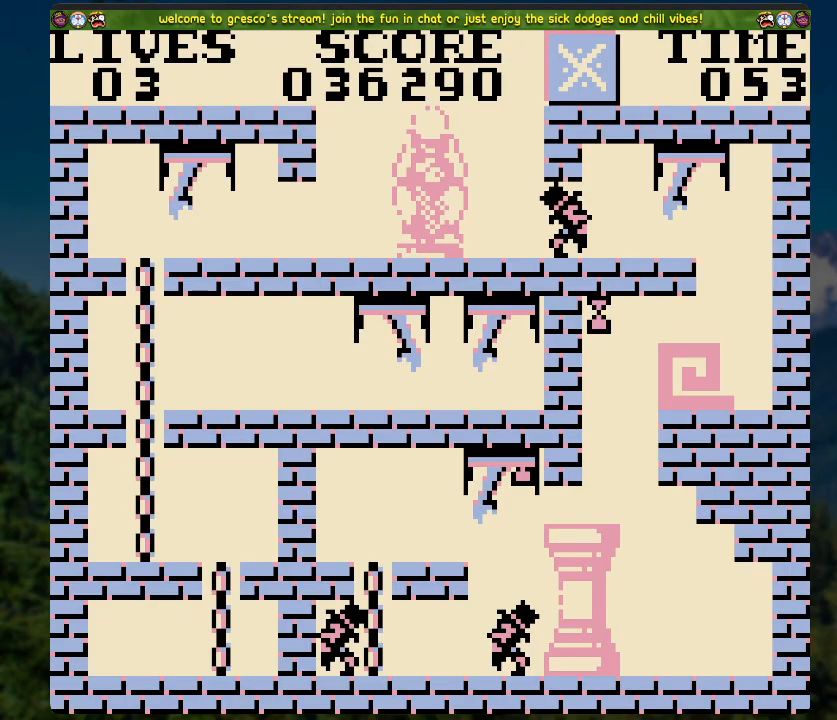
{"buttons": [], "left_stick": "center", "right_stick": "center", "events": []}
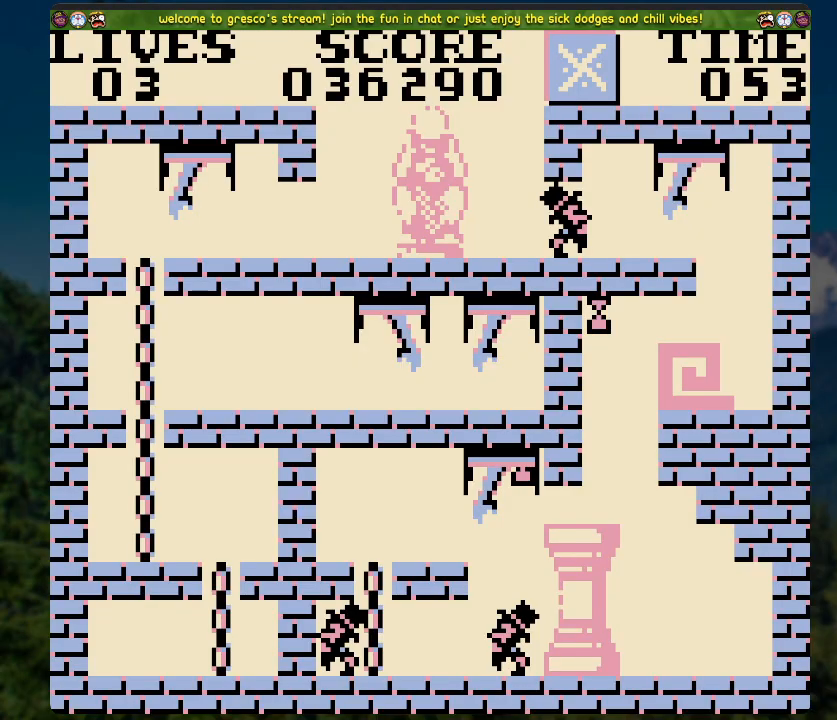
{"buttons": [], "left_stick": "center", "right_stick": "center", "events": []}
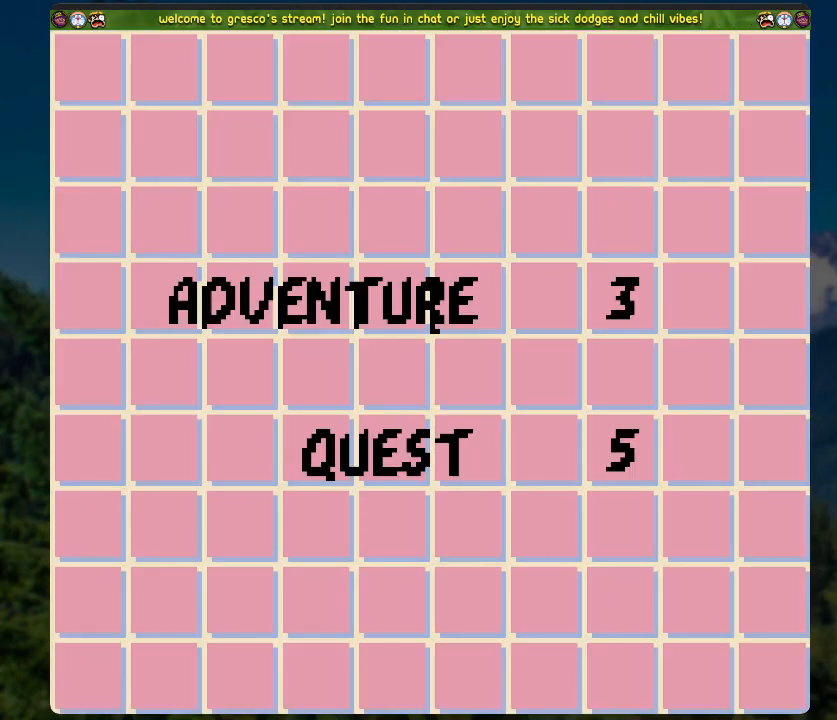
{"buttons": ["A"], "left_stick": "center", "right_stick": "center", "events": [[351, "A", "down"]]}